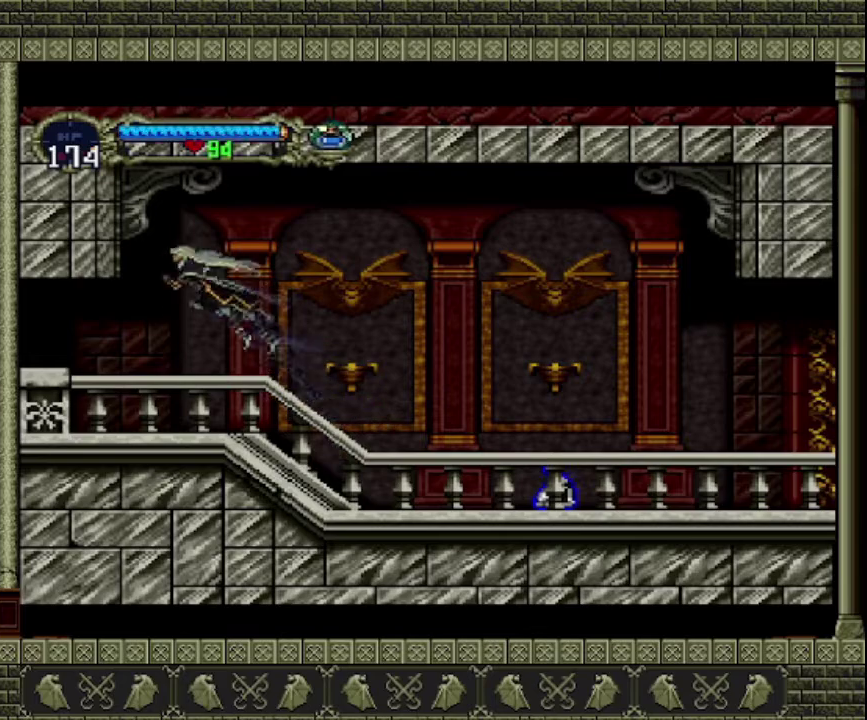
Gameplay with a controller (PlayStation layout); each line is a JSON object with the inputs held at the frame after it. "events" lists button and stick changes between this image and that frame as [ms after this image, input, new state], when the widget could be followed in between. This overlay highlights the sticks when they move; stick clicks (L3 R3) are not distinguishable. Not read: L3 R3 right_stick.
{"buttons": [], "left_stick": "left", "events": []}
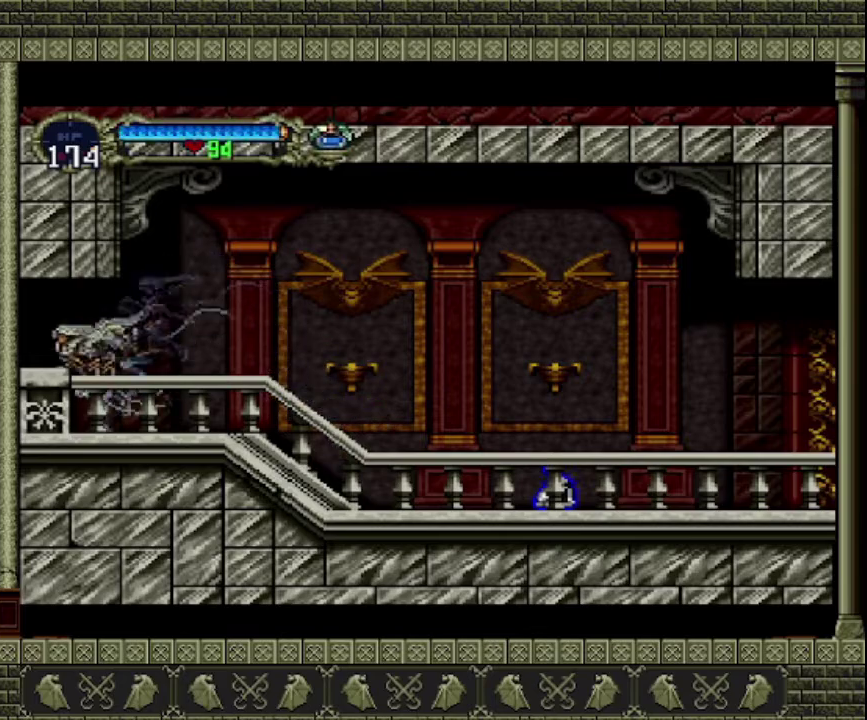
{"buttons": [], "left_stick": "left", "events": []}
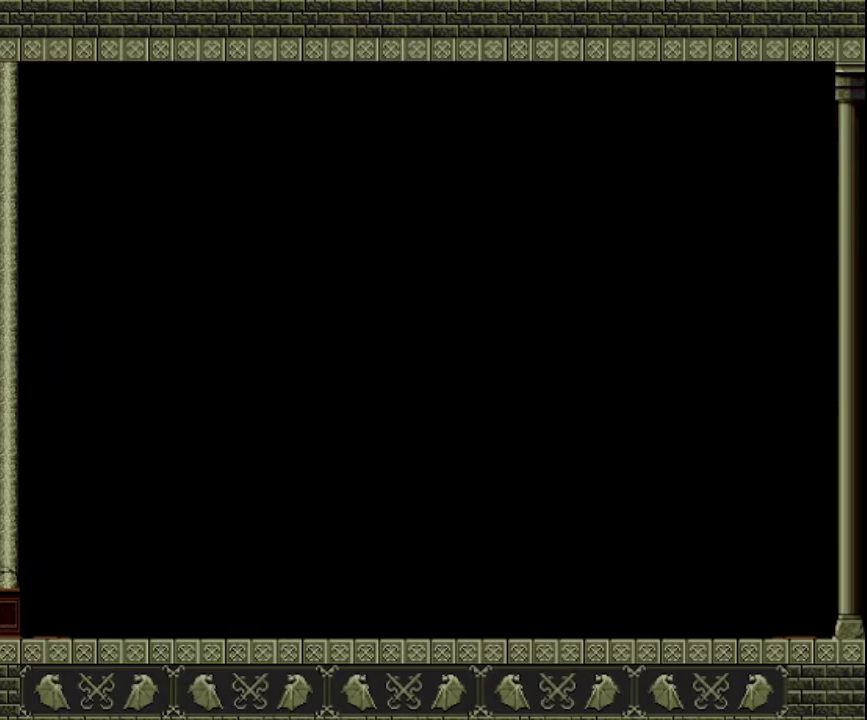
{"buttons": [], "left_stick": "left", "events": []}
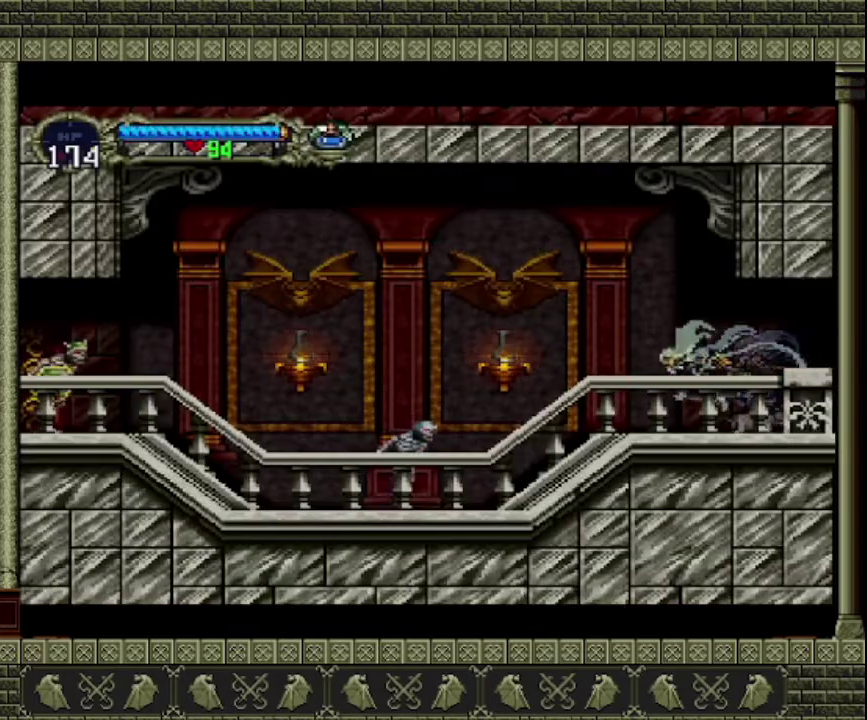
{"buttons": [], "left_stick": "left", "events": []}
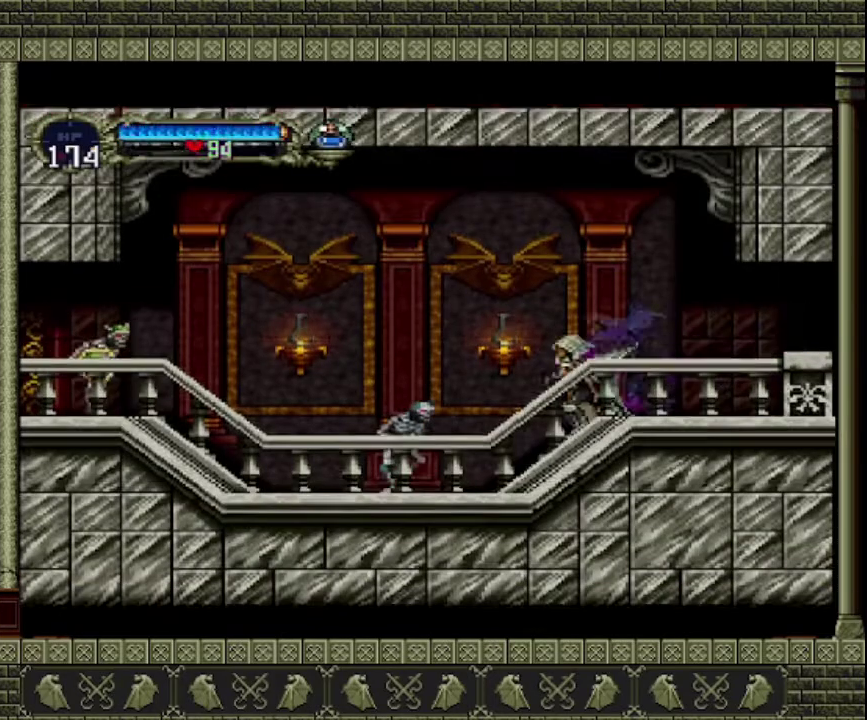
{"buttons": ["SQUARE"], "left_stick": "left", "events": [[433, "SQUARE", "down"]]}
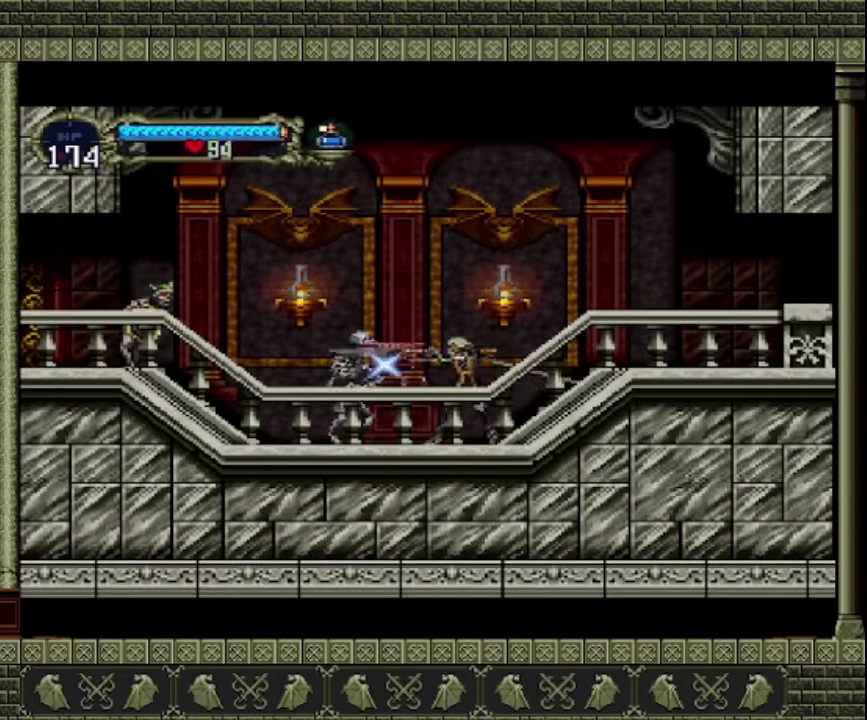
{"buttons": [], "left_stick": "left", "events": [[33, "left_stick", "center"], [167, "SQUARE", "up"], [300, "left_stick", "left"]]}
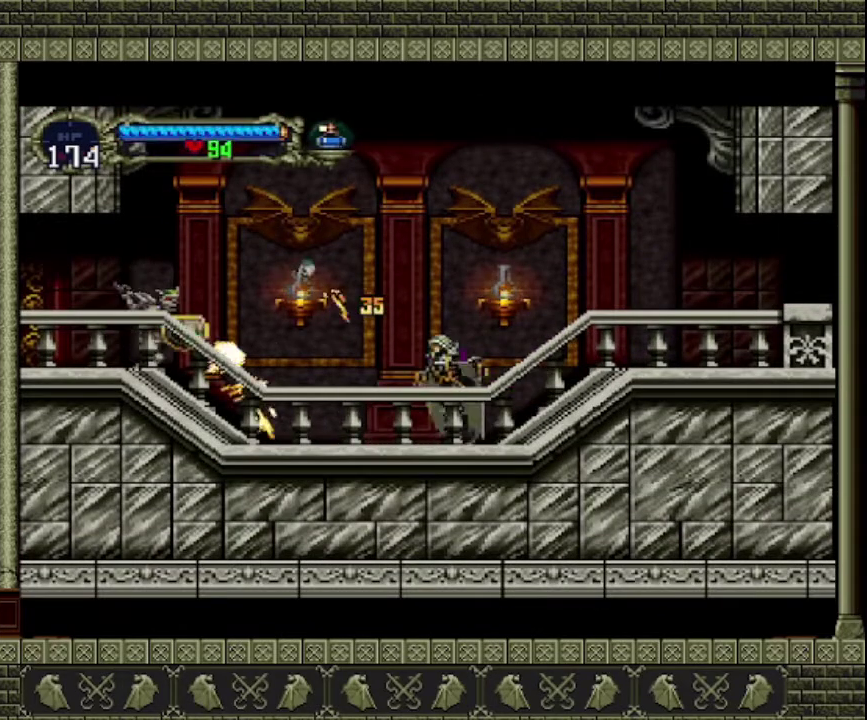
{"buttons": [], "left_stick": "left", "events": []}
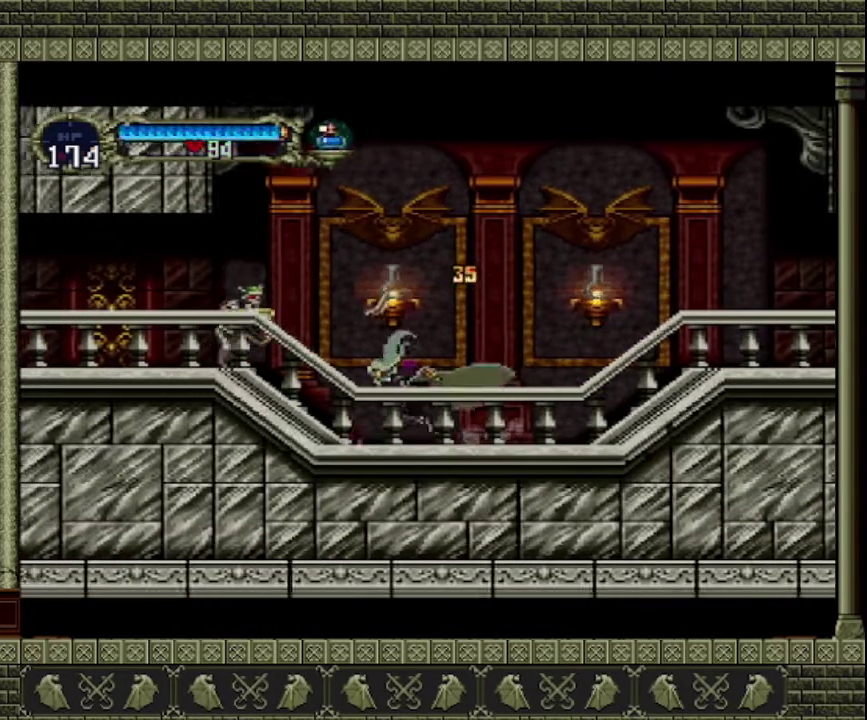
{"buttons": [], "left_stick": "center", "events": [[233, "SQUARE", "down"], [267, "left_stick", "center"], [400, "SQUARE", "up"]]}
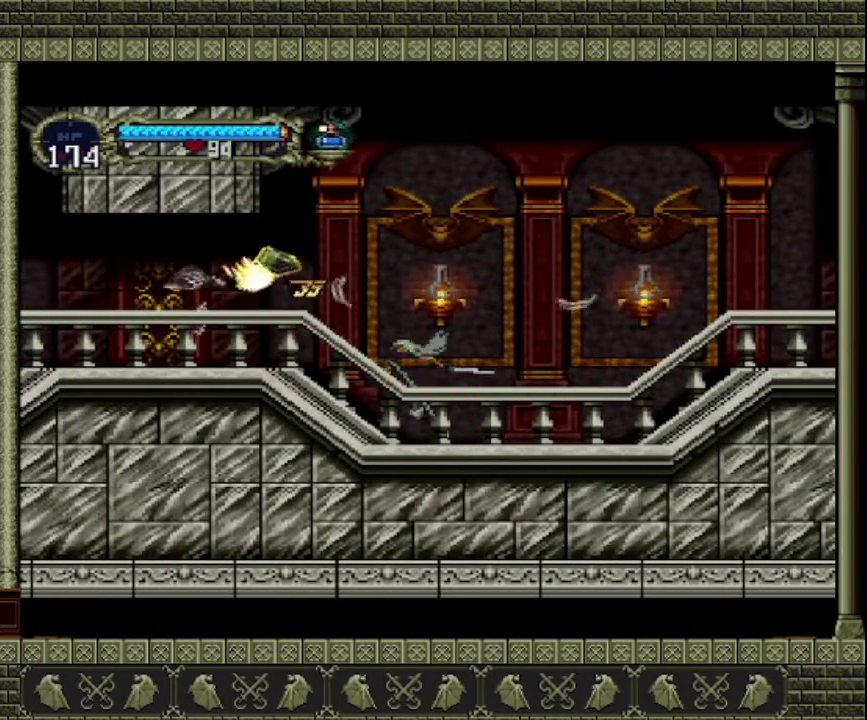
{"buttons": [], "left_stick": "left", "events": [[33, "left_stick", "left"]]}
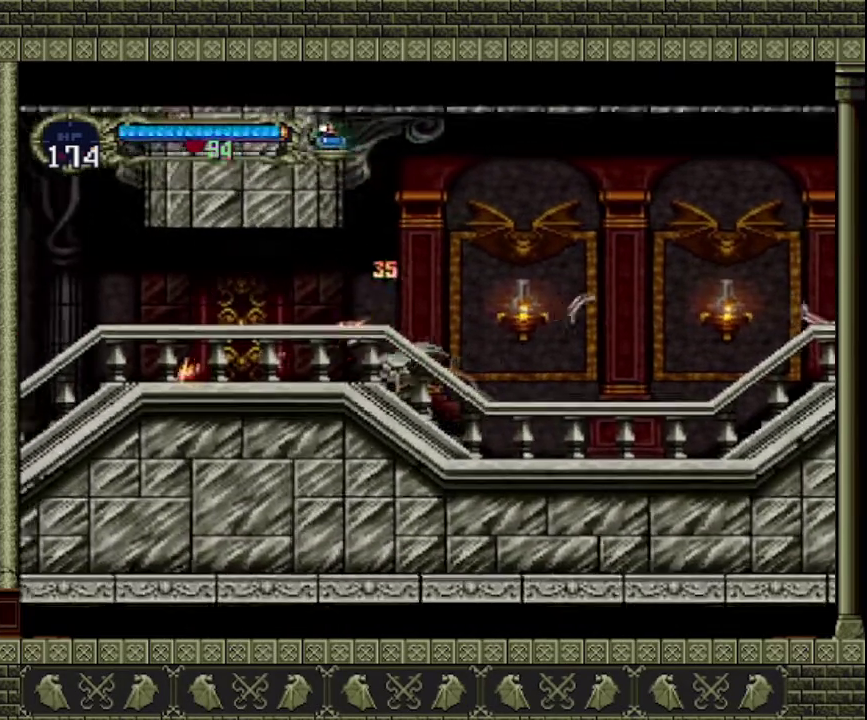
{"buttons": [], "left_stick": "left", "events": []}
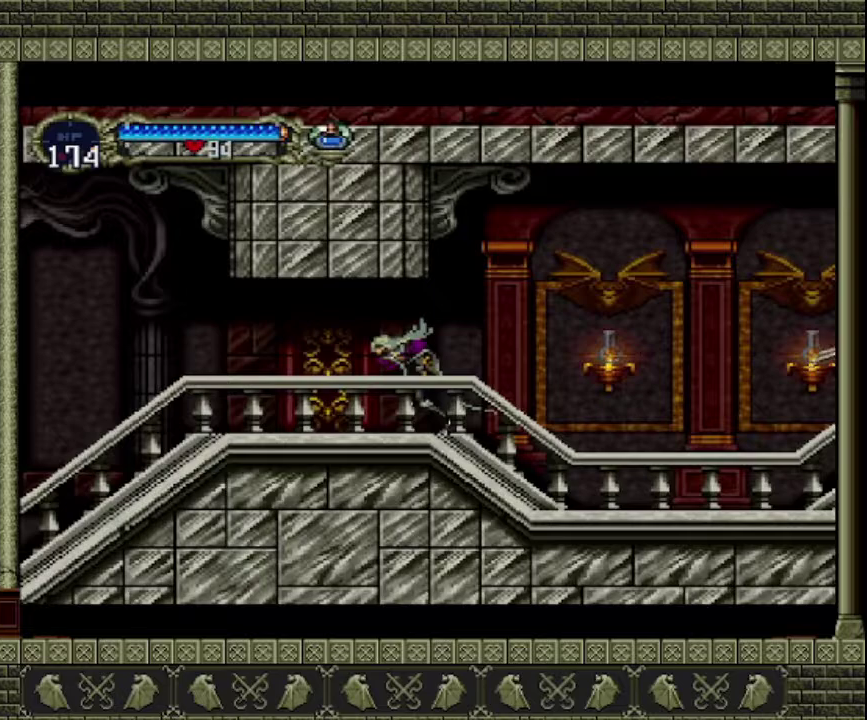
{"buttons": [], "left_stick": "left", "events": []}
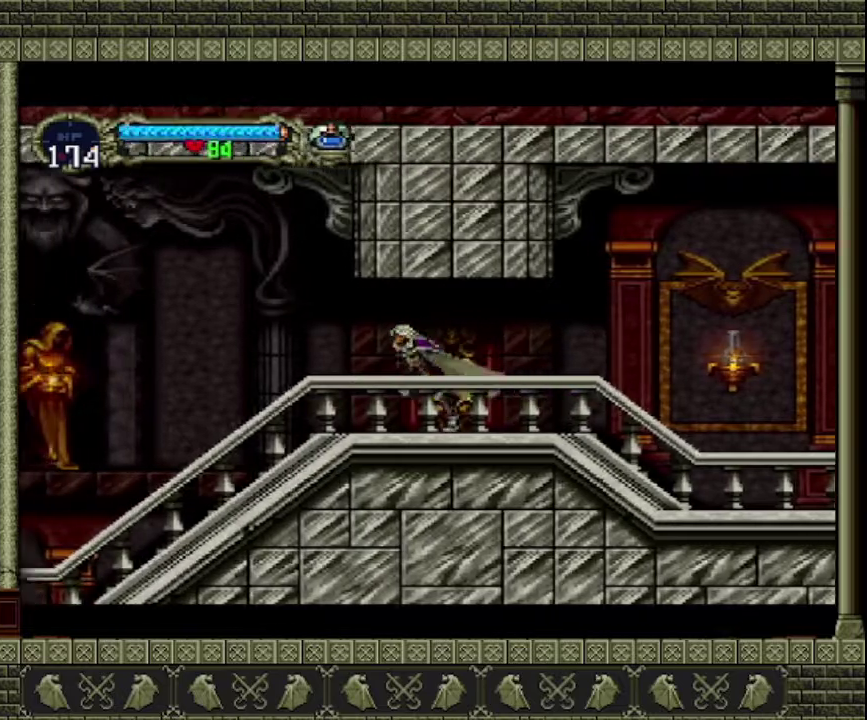
{"buttons": [], "left_stick": "left", "events": []}
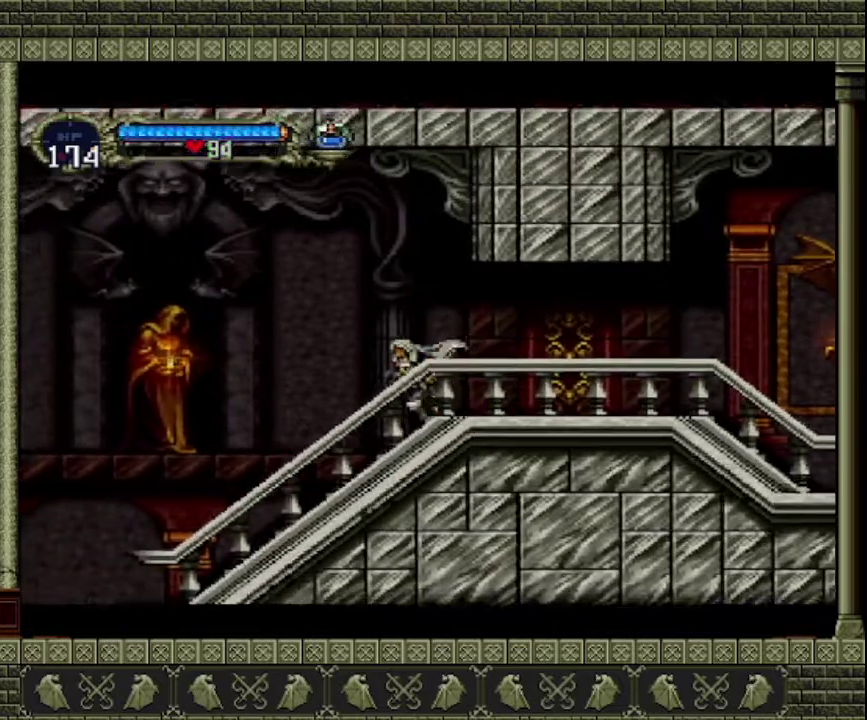
{"buttons": [], "left_stick": "left", "events": []}
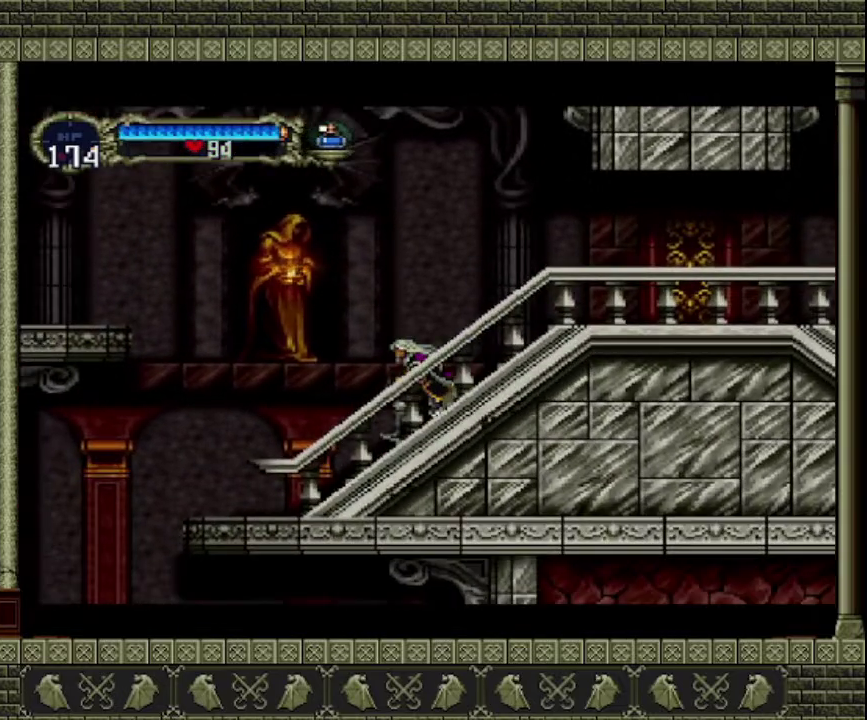
{"buttons": [], "left_stick": "left", "events": []}
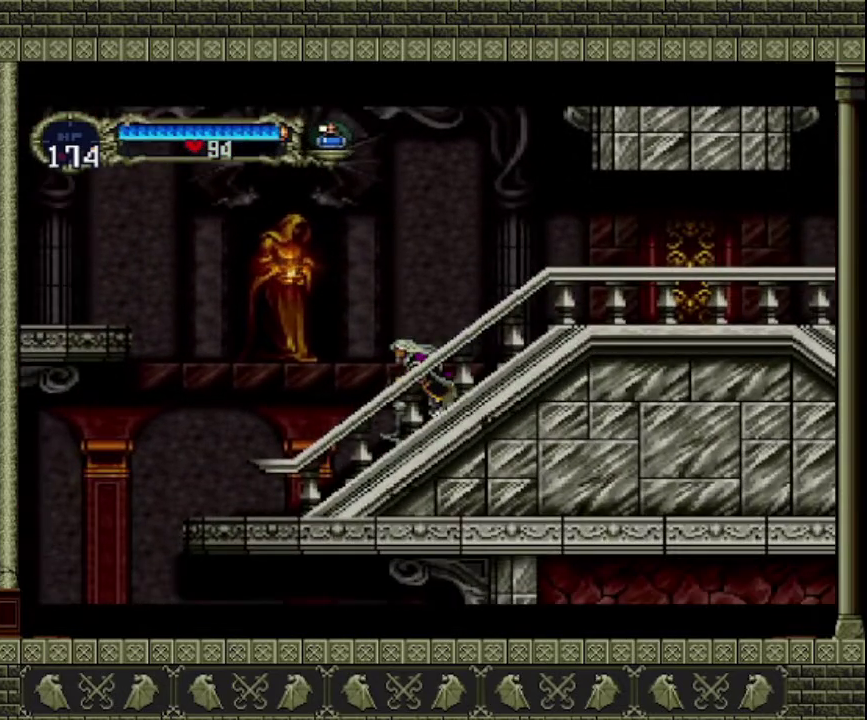
{"buttons": [], "left_stick": "left", "events": []}
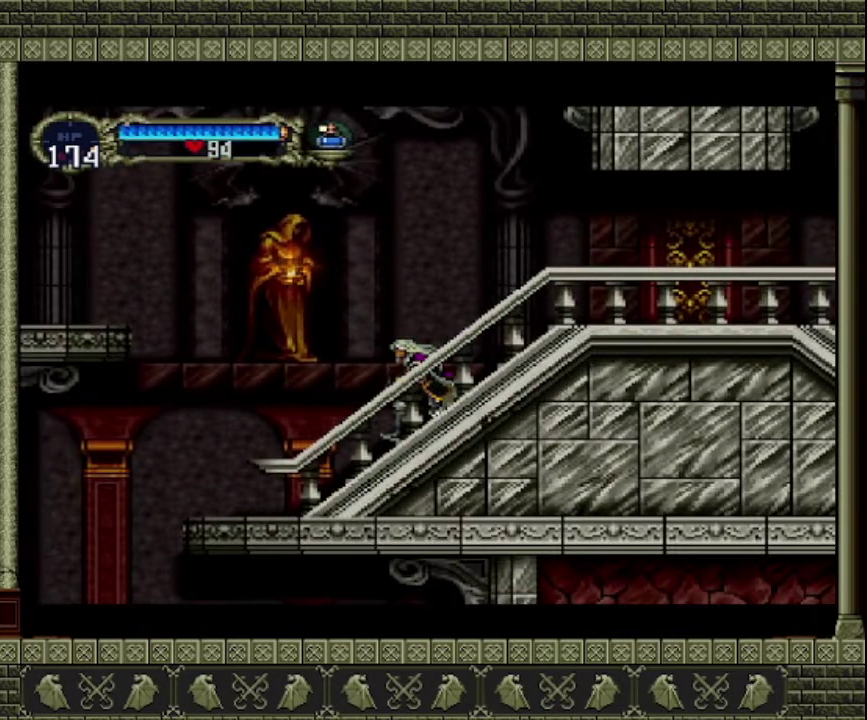
{"buttons": [], "left_stick": "right", "events": [[167, "left_stick", "center"], [267, "left_stick", "right"]]}
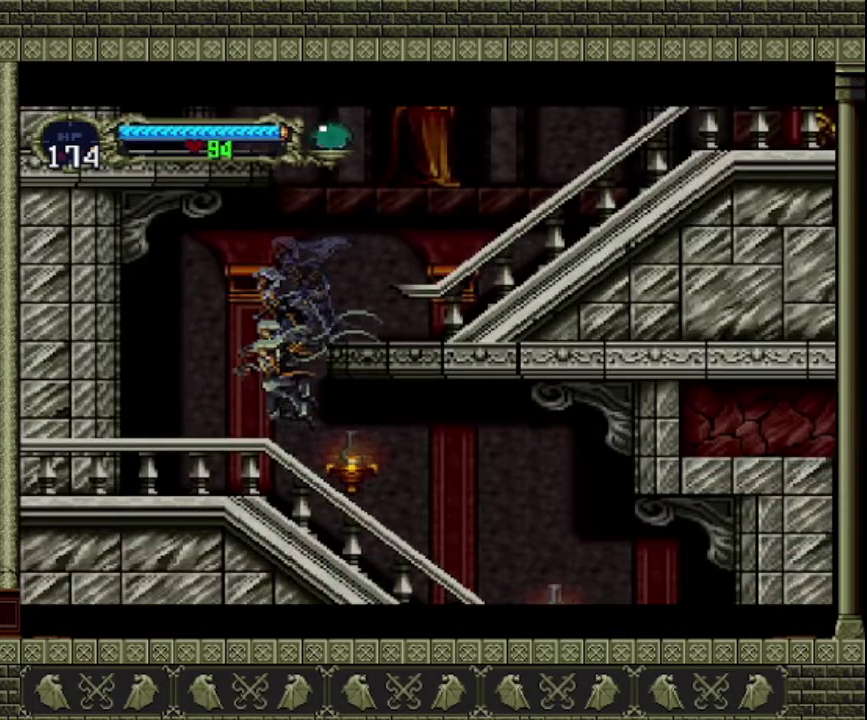
{"buttons": [], "left_stick": "right", "events": []}
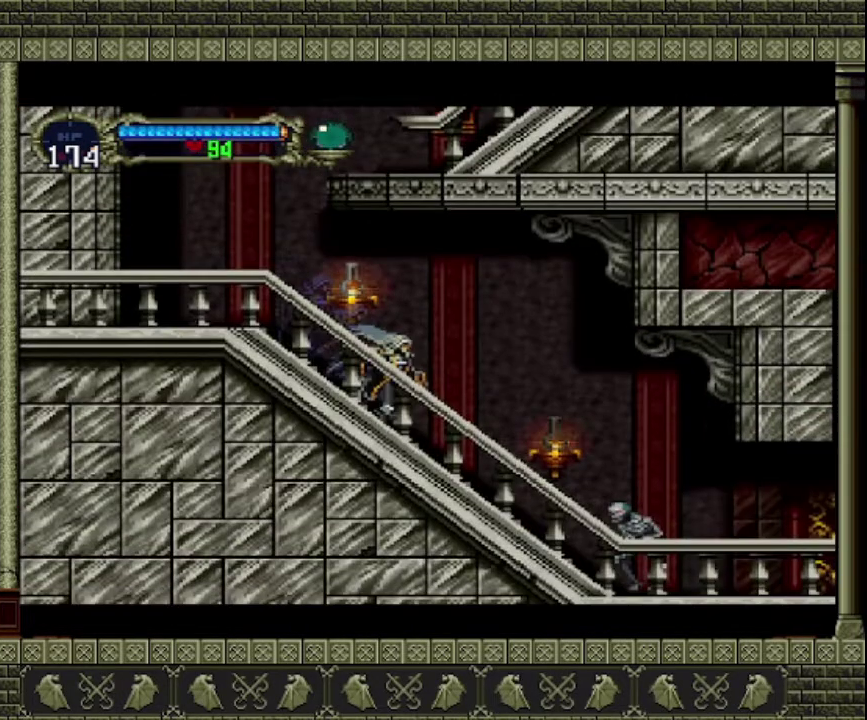
{"buttons": [], "left_stick": "right", "events": []}
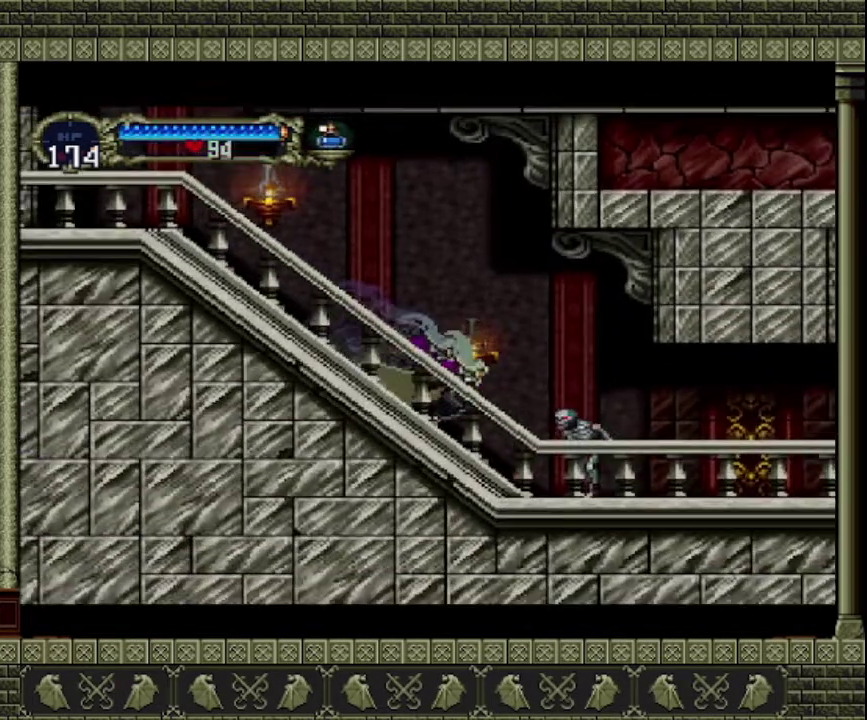
{"buttons": ["SQUARE"], "left_stick": "down-right", "events": [[400, "SQUARE", "down"], [400, "left_stick", "down-right"]]}
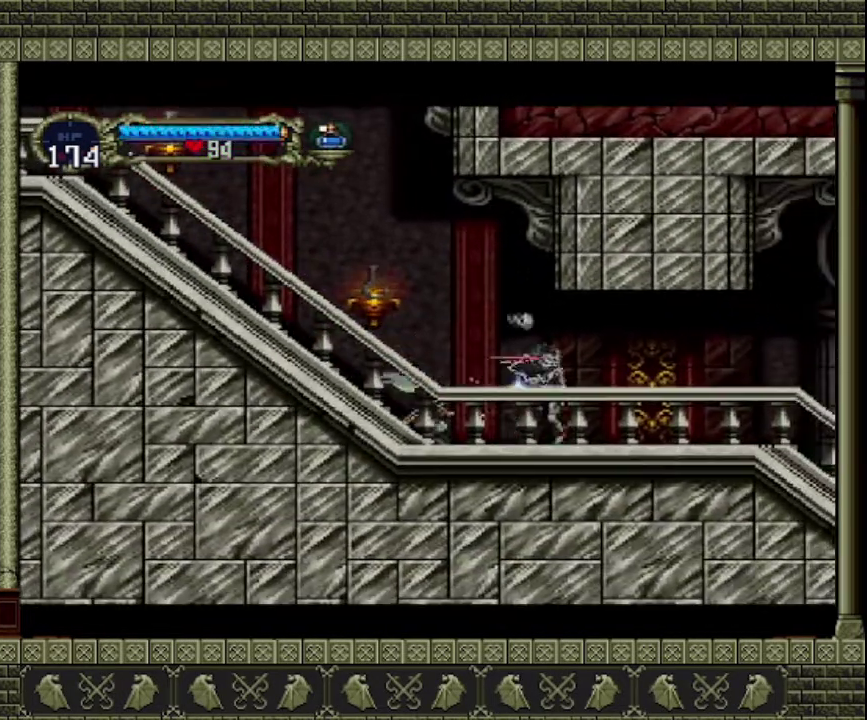
{"buttons": [], "left_stick": "right", "events": [[67, "SQUARE", "up"], [67, "left_stick", "center"], [367, "left_stick", "right"]]}
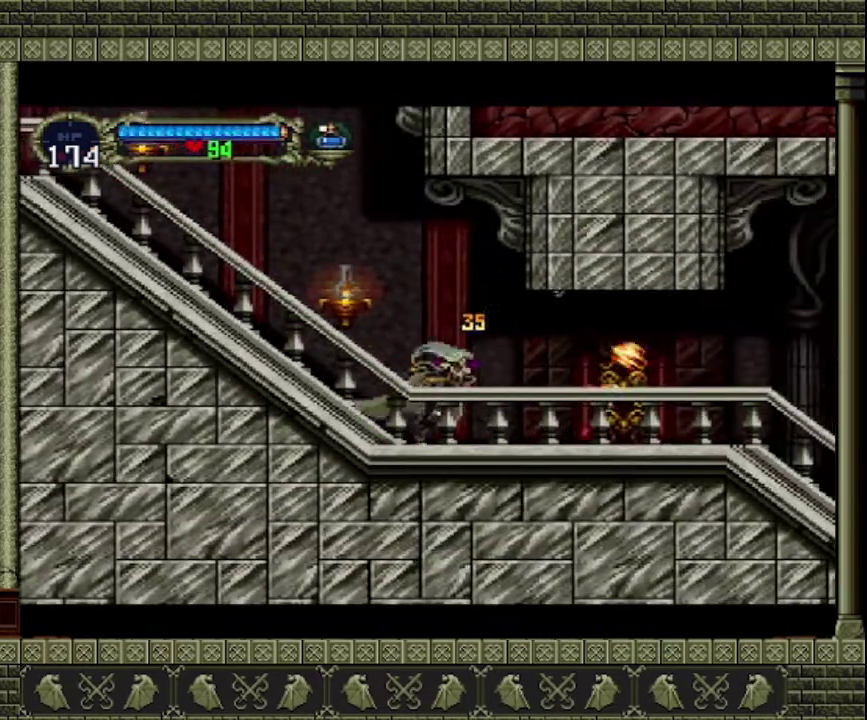
{"buttons": [], "left_stick": "right", "events": []}
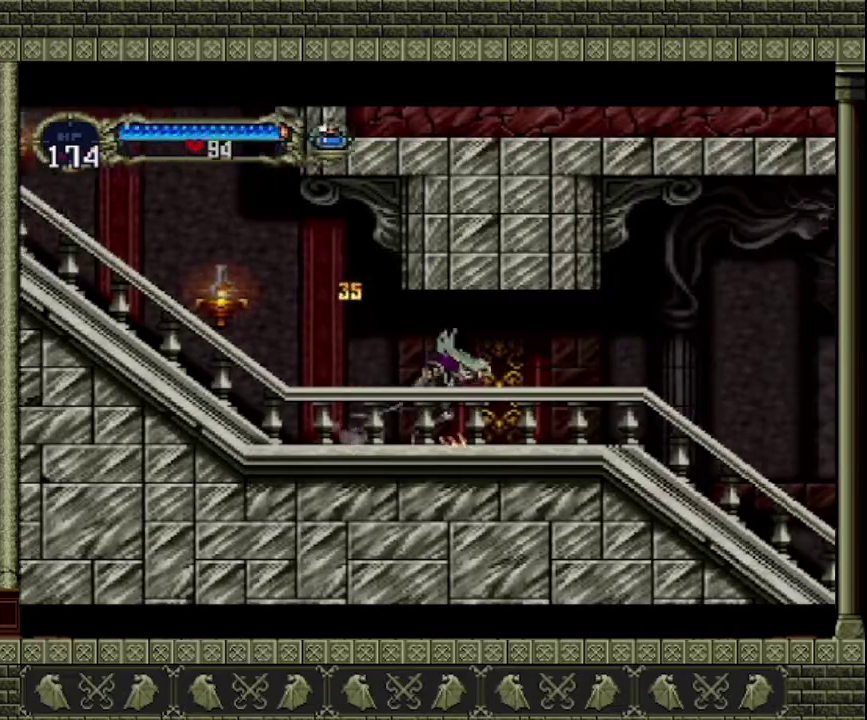
{"buttons": [], "left_stick": "right", "events": []}
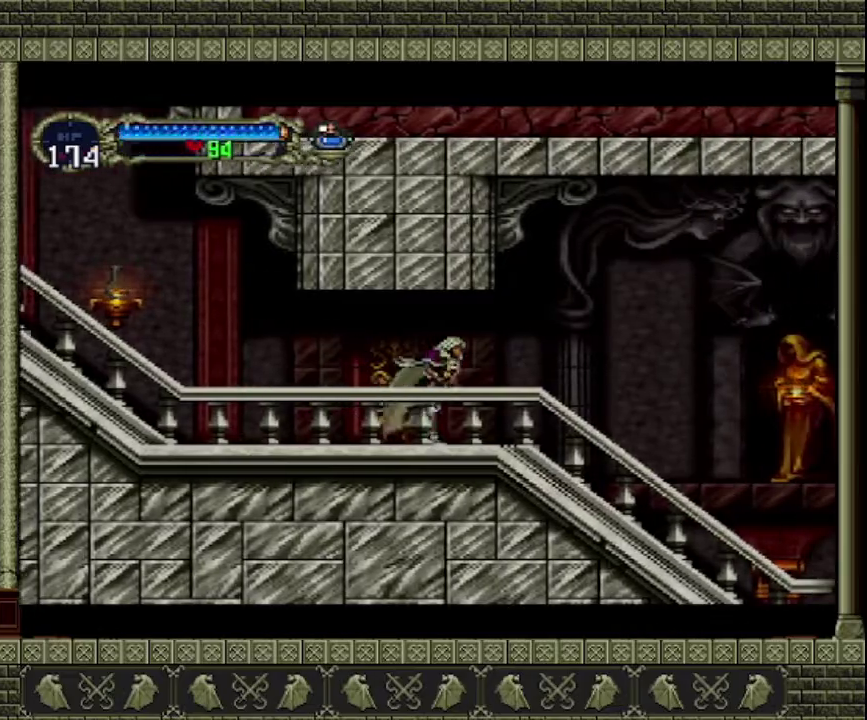
{"buttons": [], "left_stick": "right", "events": []}
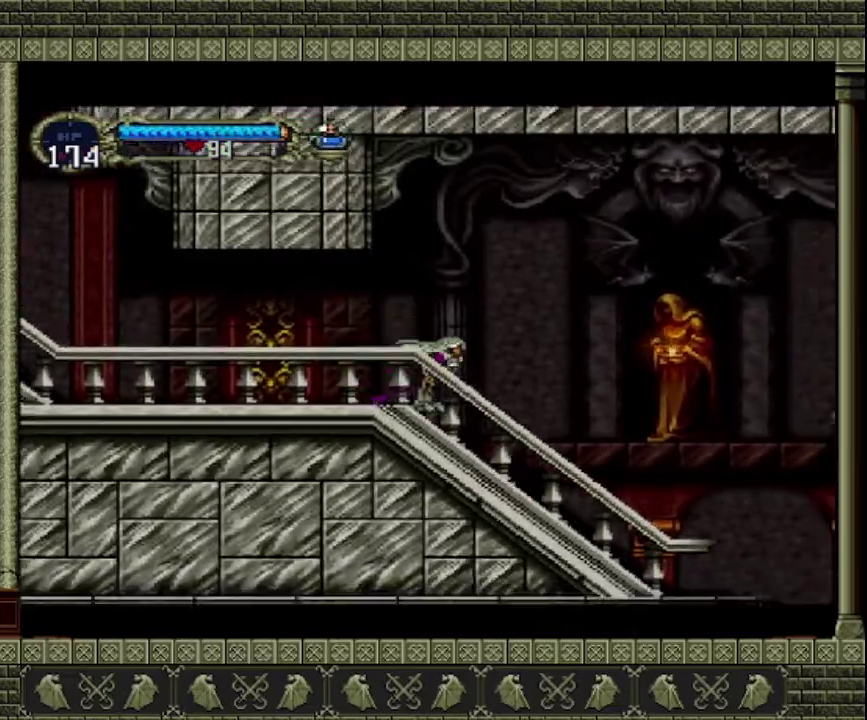
{"buttons": [], "left_stick": "right", "events": []}
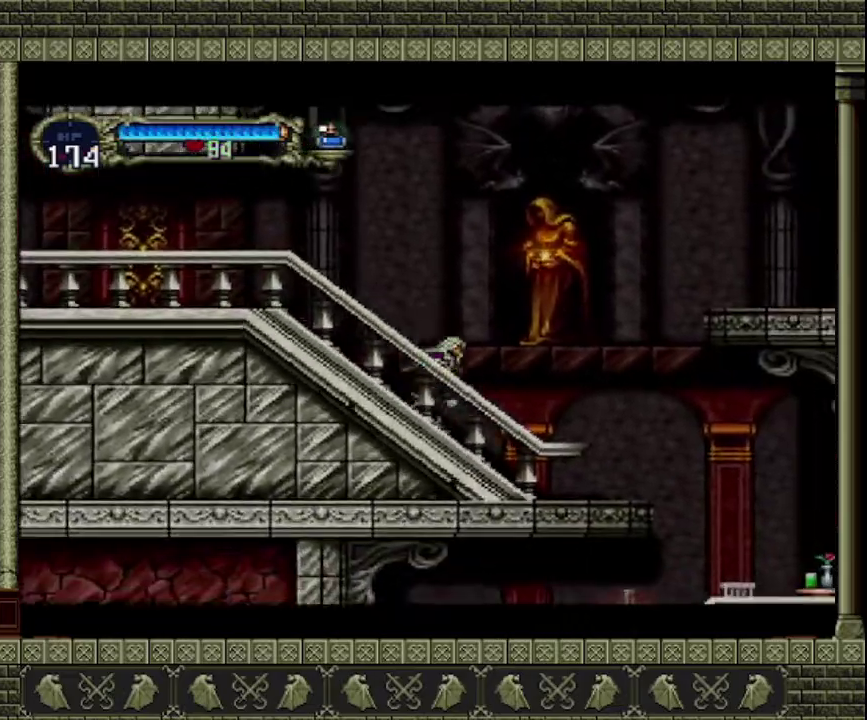
{"buttons": [], "left_stick": "right", "events": []}
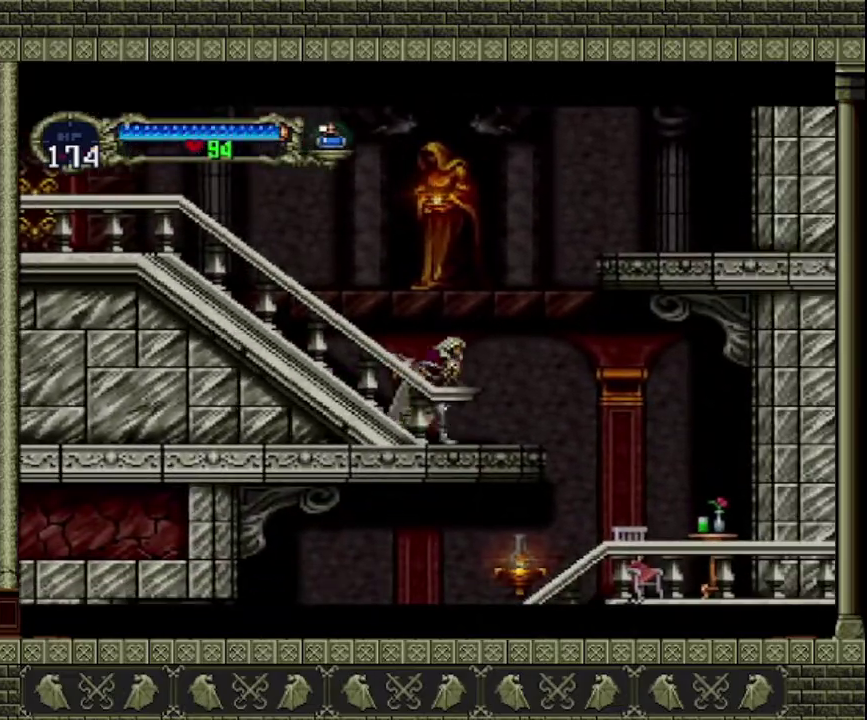
{"buttons": [], "left_stick": "right", "events": []}
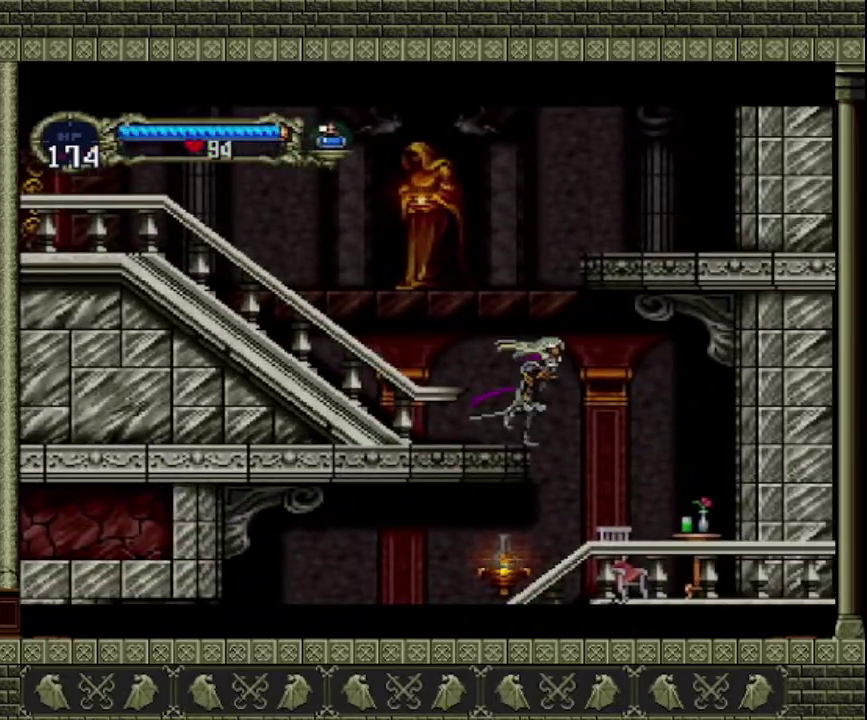
{"buttons": [], "left_stick": "left", "events": [[200, "left_stick", "down-left"], [333, "left_stick", "left"]]}
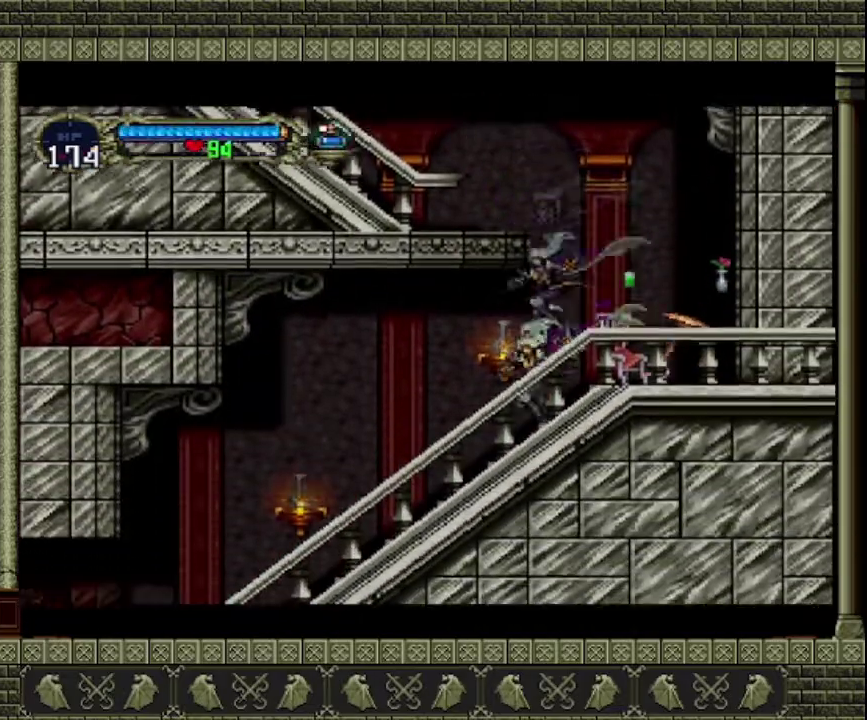
{"buttons": [], "left_stick": "left", "events": []}
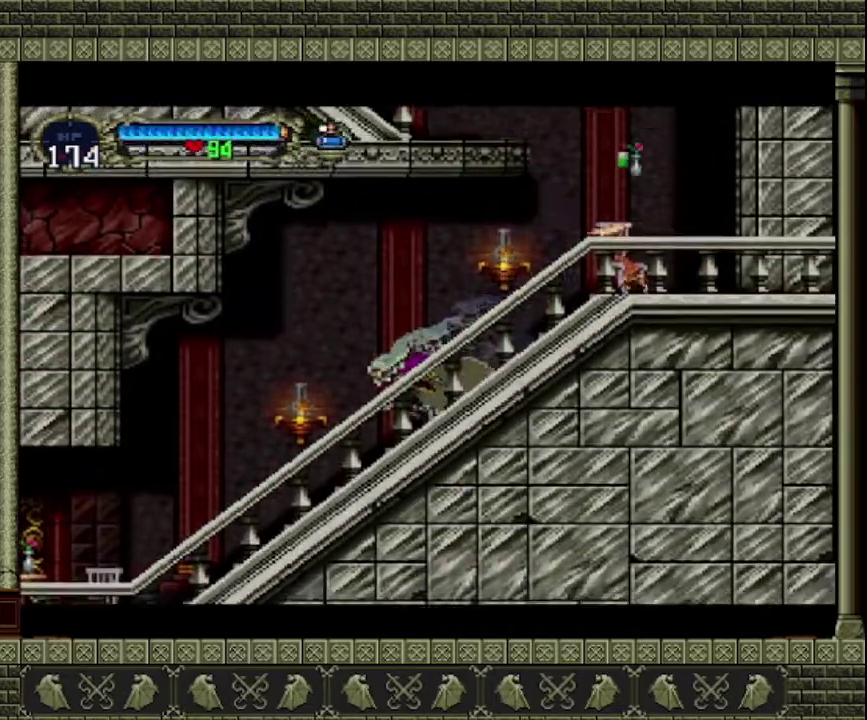
{"buttons": [], "left_stick": "left", "events": []}